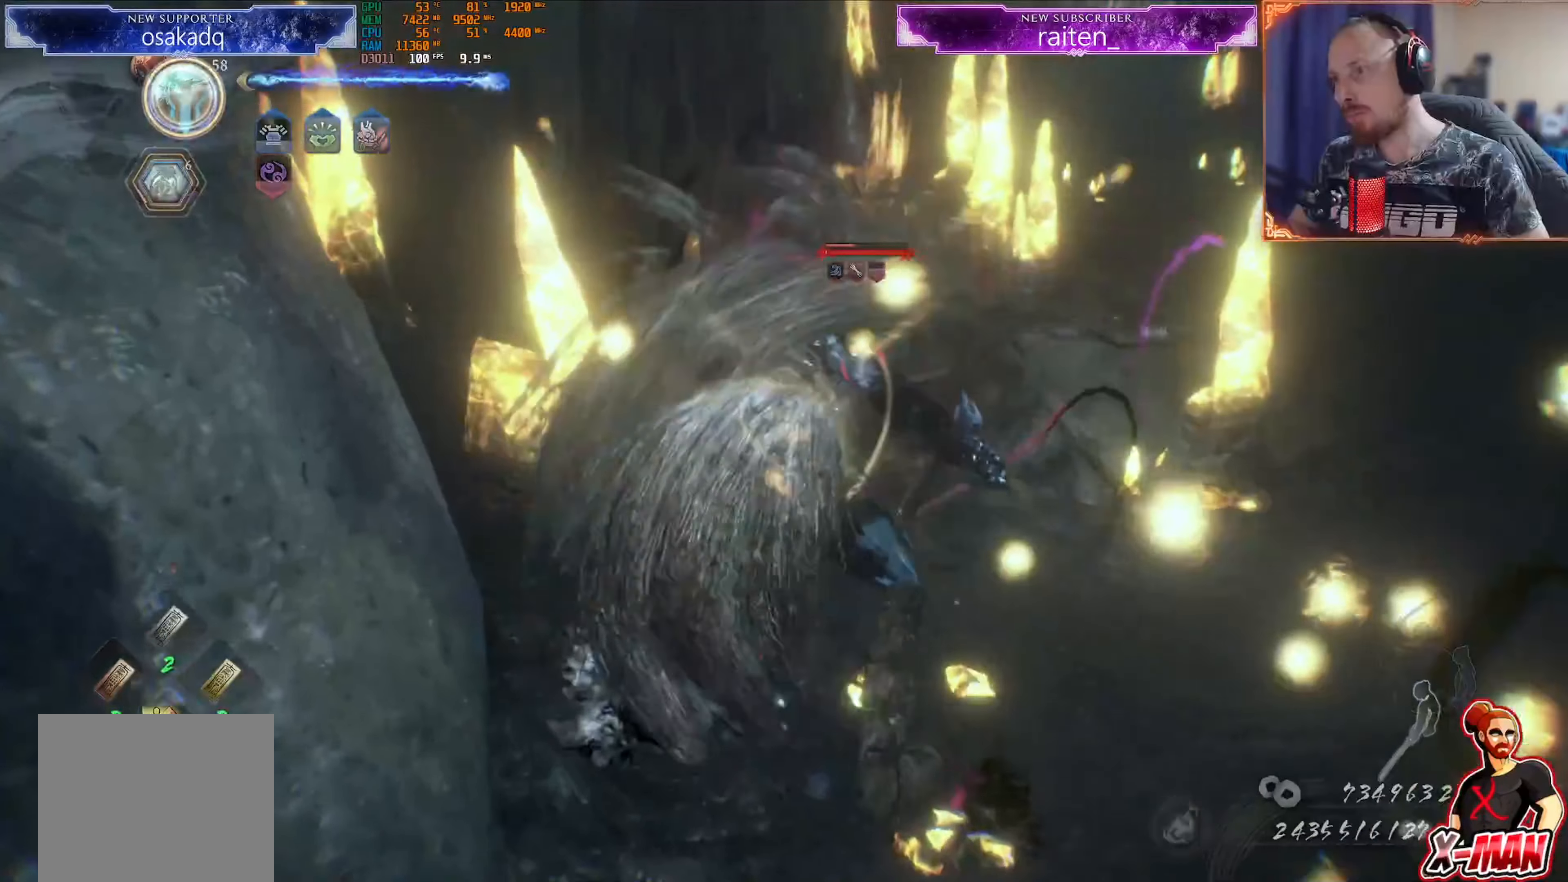
Gameplay with a controller (PlayStation layout); each line is a JSON object with the inputs held at the frame after it. "events" lists button and stick changes between this image and that frame as [ms after this image, input, new state], when the widget could be followed in between. Not read: L2 L3 R2 R3.
{"buttons": [], "left_stick": "up-right", "right_stick": "center", "events": [[17, "left_stick", "up-right"], [384, "right_stick", "up-right"], [467, "right_stick", "center"]]}
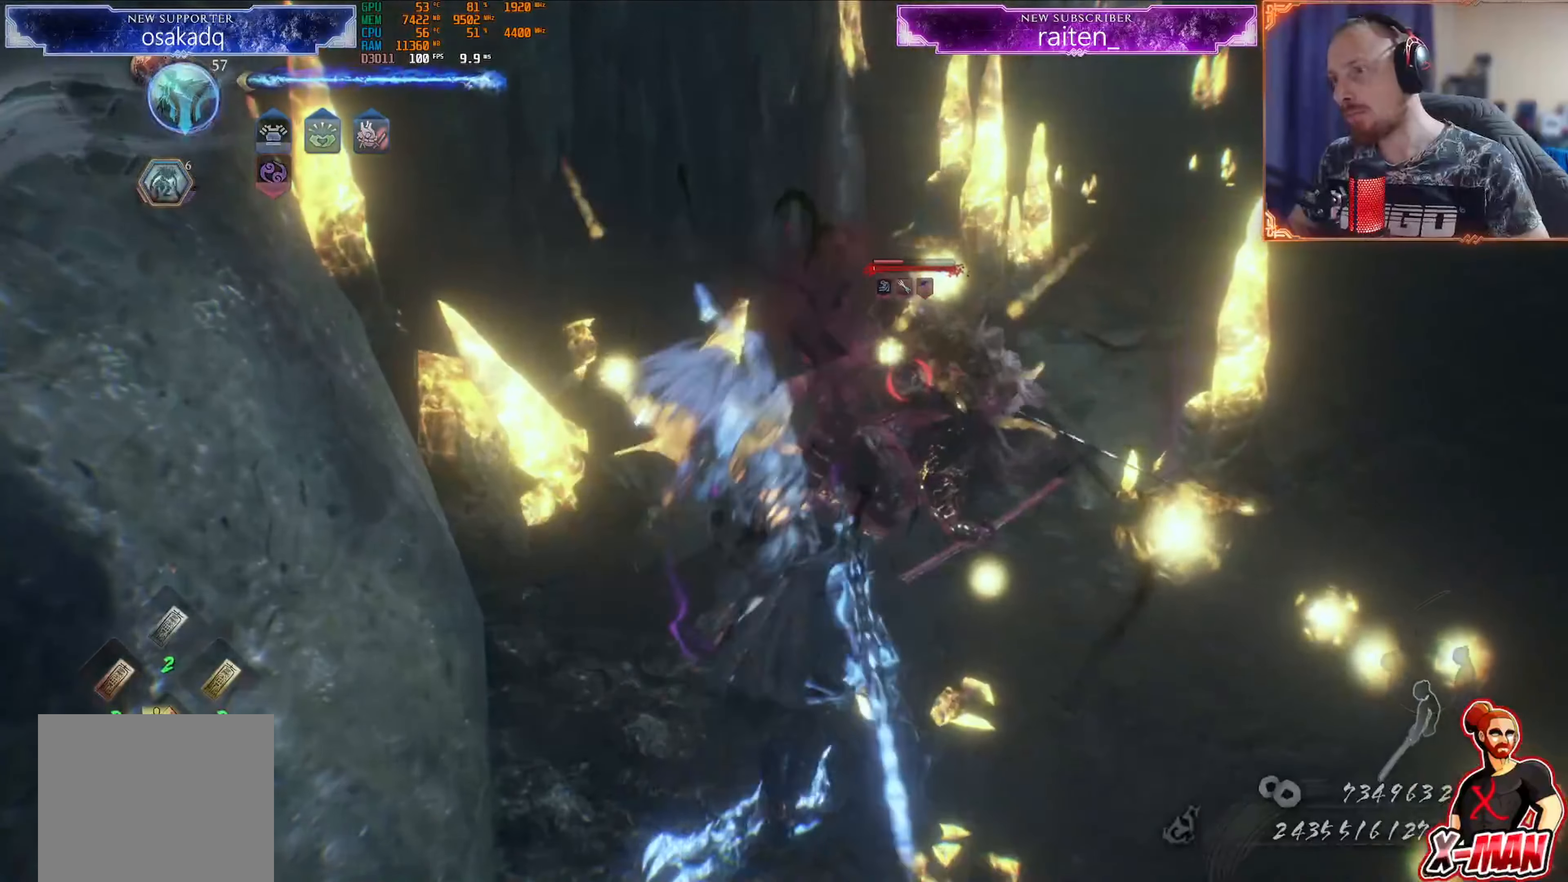
{"buttons": ["TRIANGLE"], "left_stick": "center", "right_stick": "center", "events": [[166, "TRIANGLE", "down"], [266, "TRIANGLE", "up"], [333, "TRIANGLE", "down"], [400, "TRIANGLE", "up"], [417, "left_stick", "center"], [483, "TRIANGLE", "down"]]}
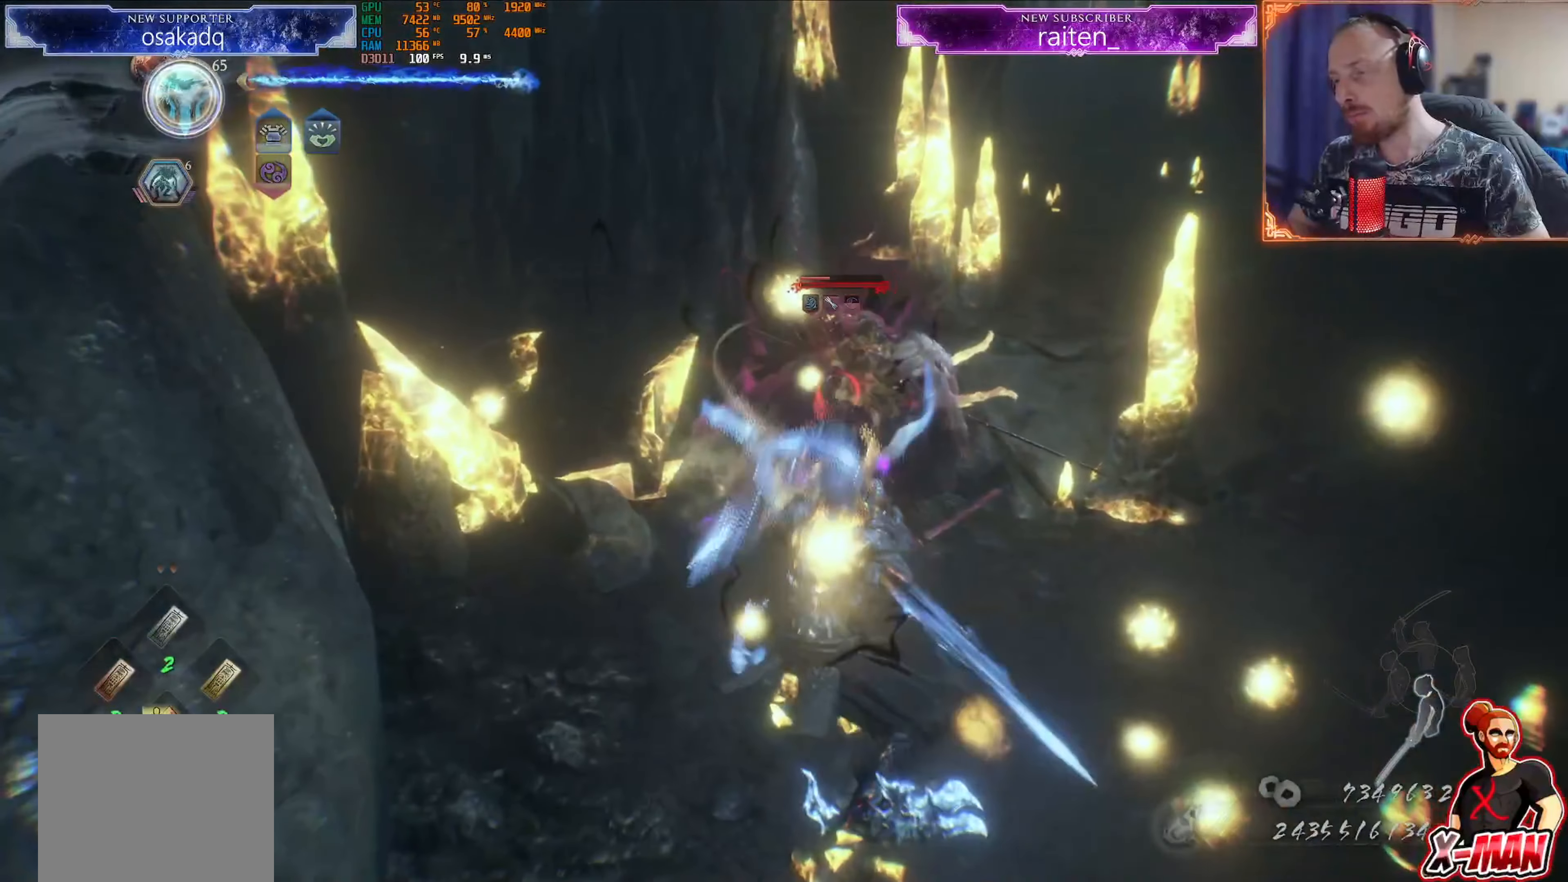
{"buttons": [], "left_stick": "center", "right_stick": "center", "events": [[50, "TRIANGLE", "up"], [67, "left_stick", "down"], [100, "L1", "down"], [133, "R1", "down"], [150, "CROSS", "down"], [217, "left_stick", "up-right"], [234, "L1", "up"], [250, "CROSS", "up"], [267, "R1", "up"], [284, "left_stick", "center"]]}
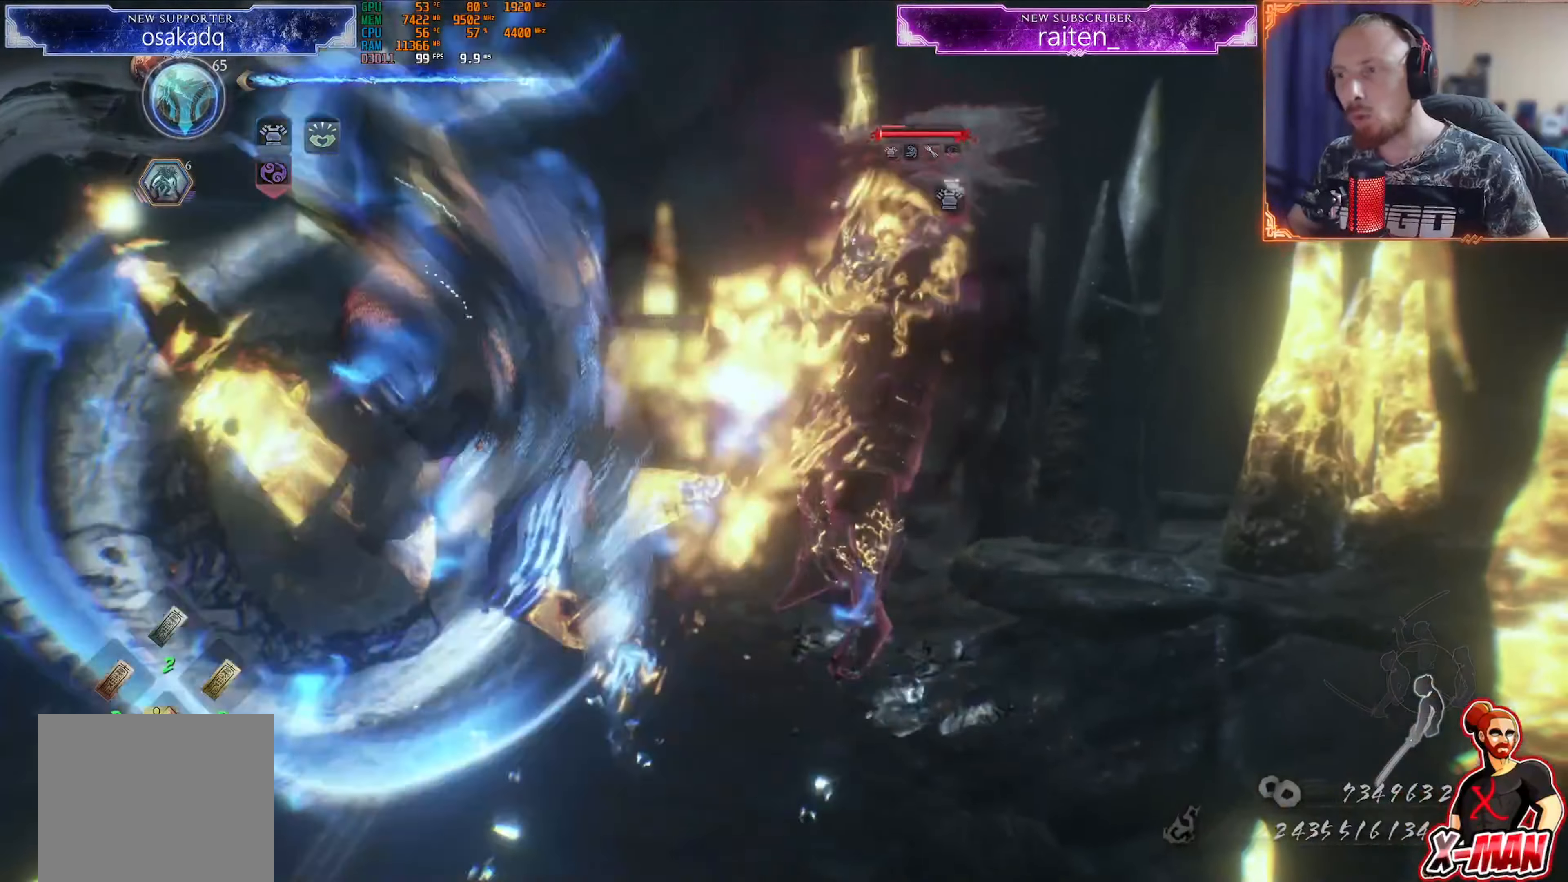
{"buttons": [], "left_stick": "up-right", "right_stick": "center"}
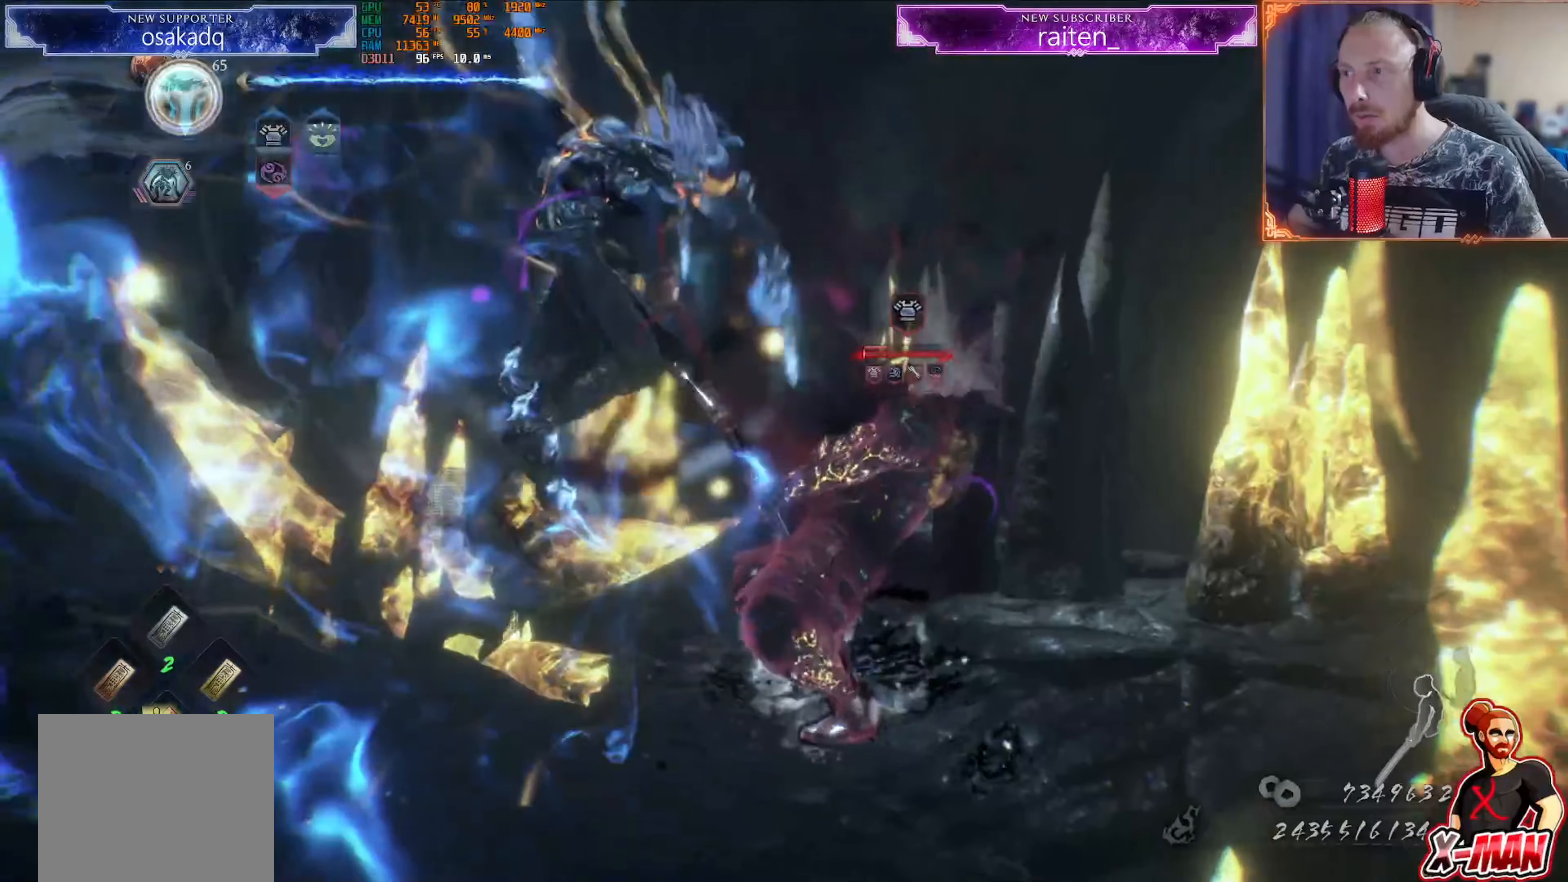
{"buttons": [], "left_stick": "up-right", "right_stick": "center", "events": [[184, "right_stick", "up"], [317, "right_stick", "center"]]}
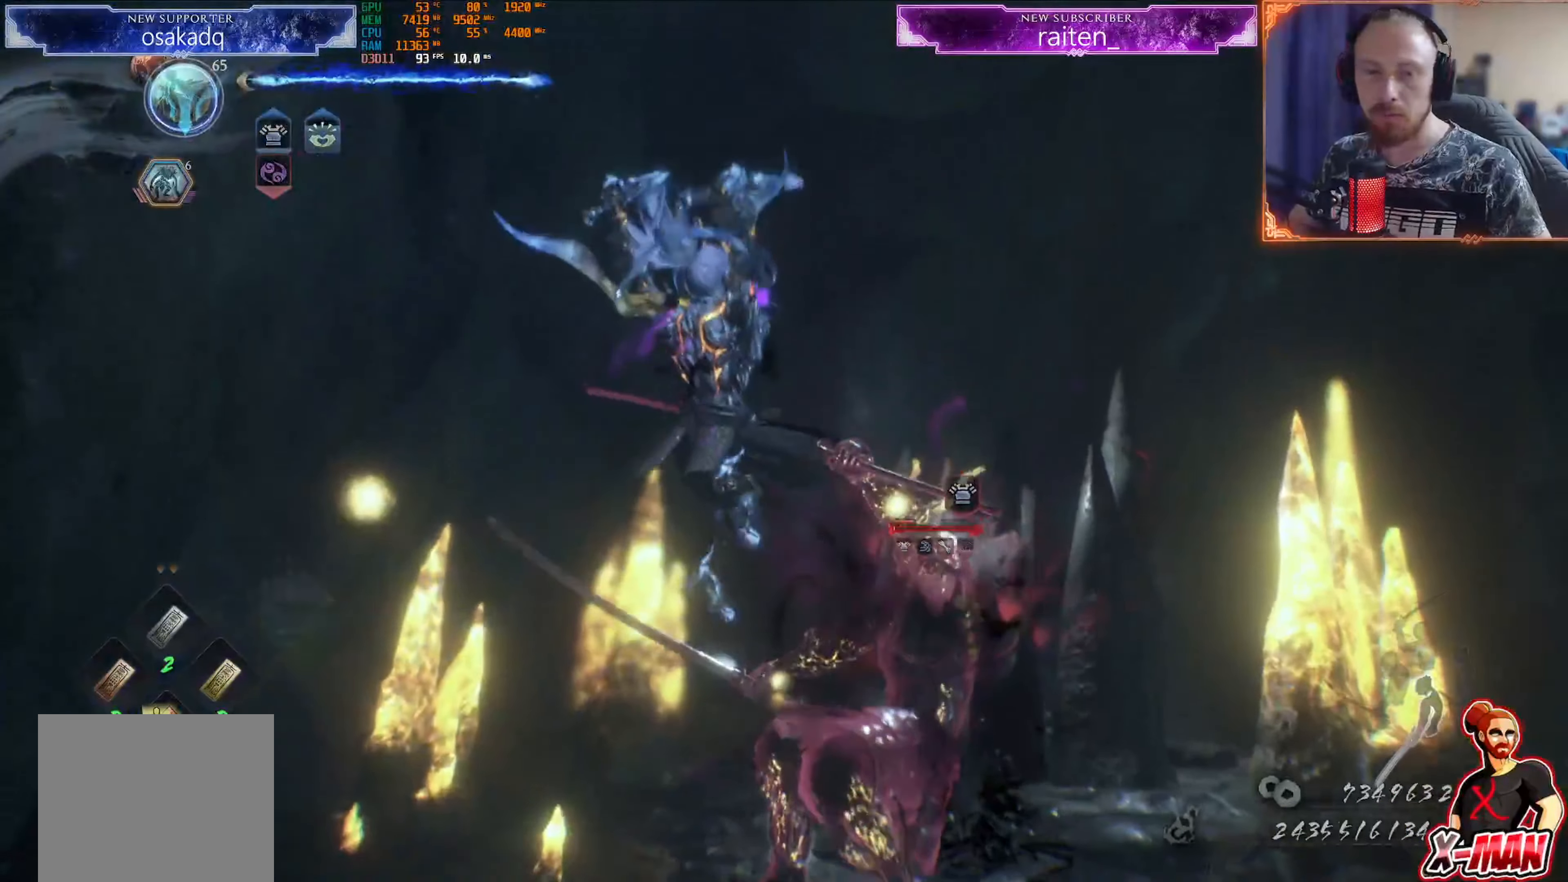
{"buttons": [], "left_stick": "center", "right_stick": "center", "events": [[450, "left_stick", "center"]]}
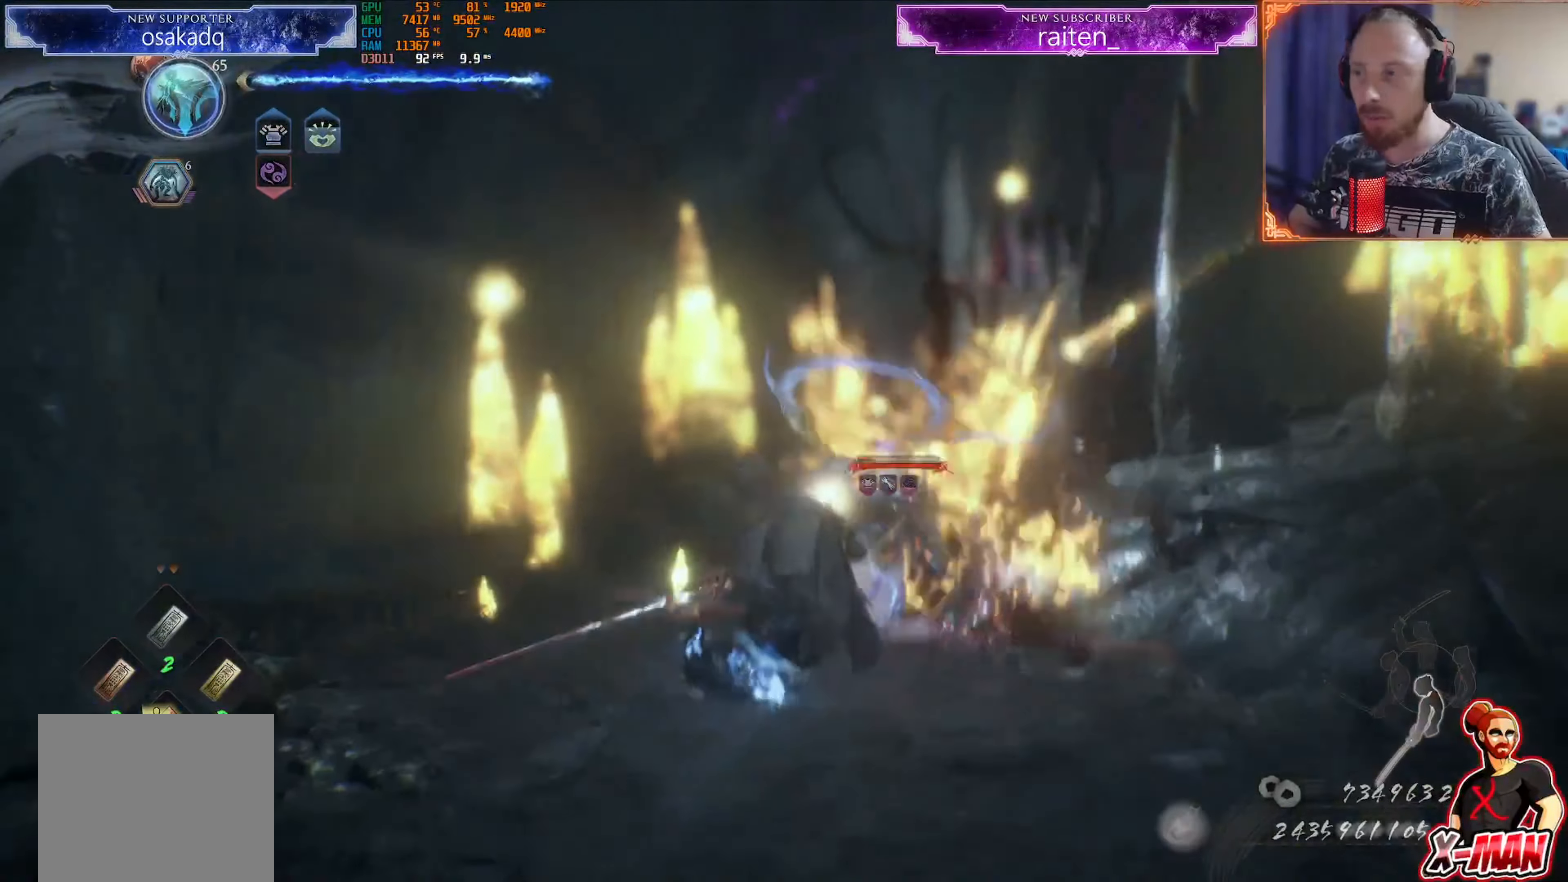
{"buttons": [], "left_stick": "right", "right_stick": "center", "events": [[167, "R1", "down"], [200, "CROSS", "down"], [284, "left_stick", "right"], [317, "CROSS", "up"], [317, "L1", "down"], [334, "R1", "up"], [484, "L1", "up"]]}
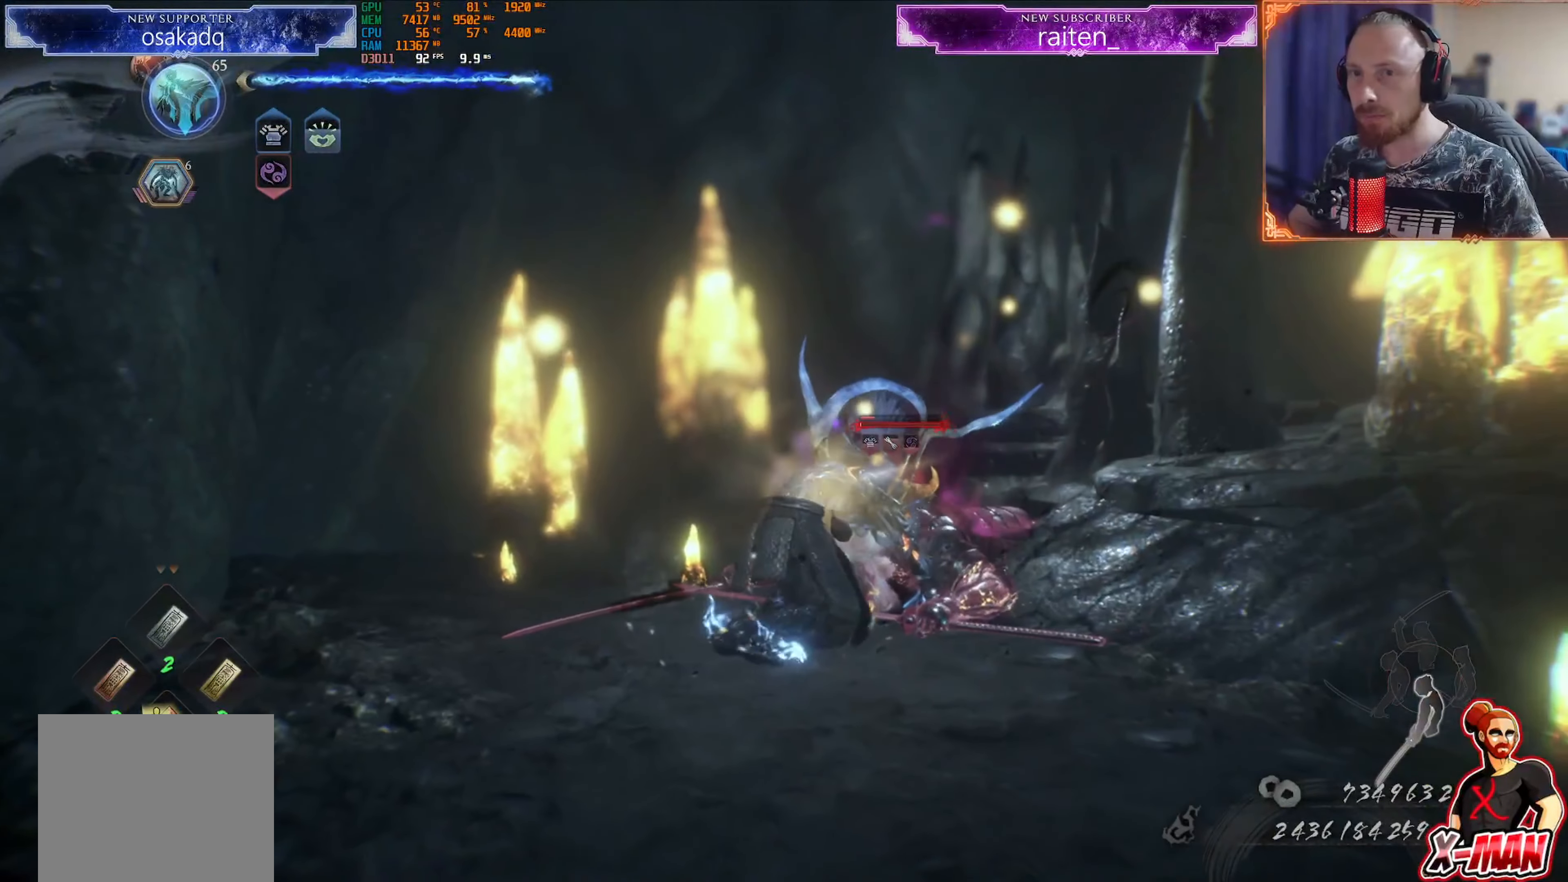
{"buttons": [], "left_stick": "center", "right_stick": "center", "events": [[50, "left_stick", "center"]]}
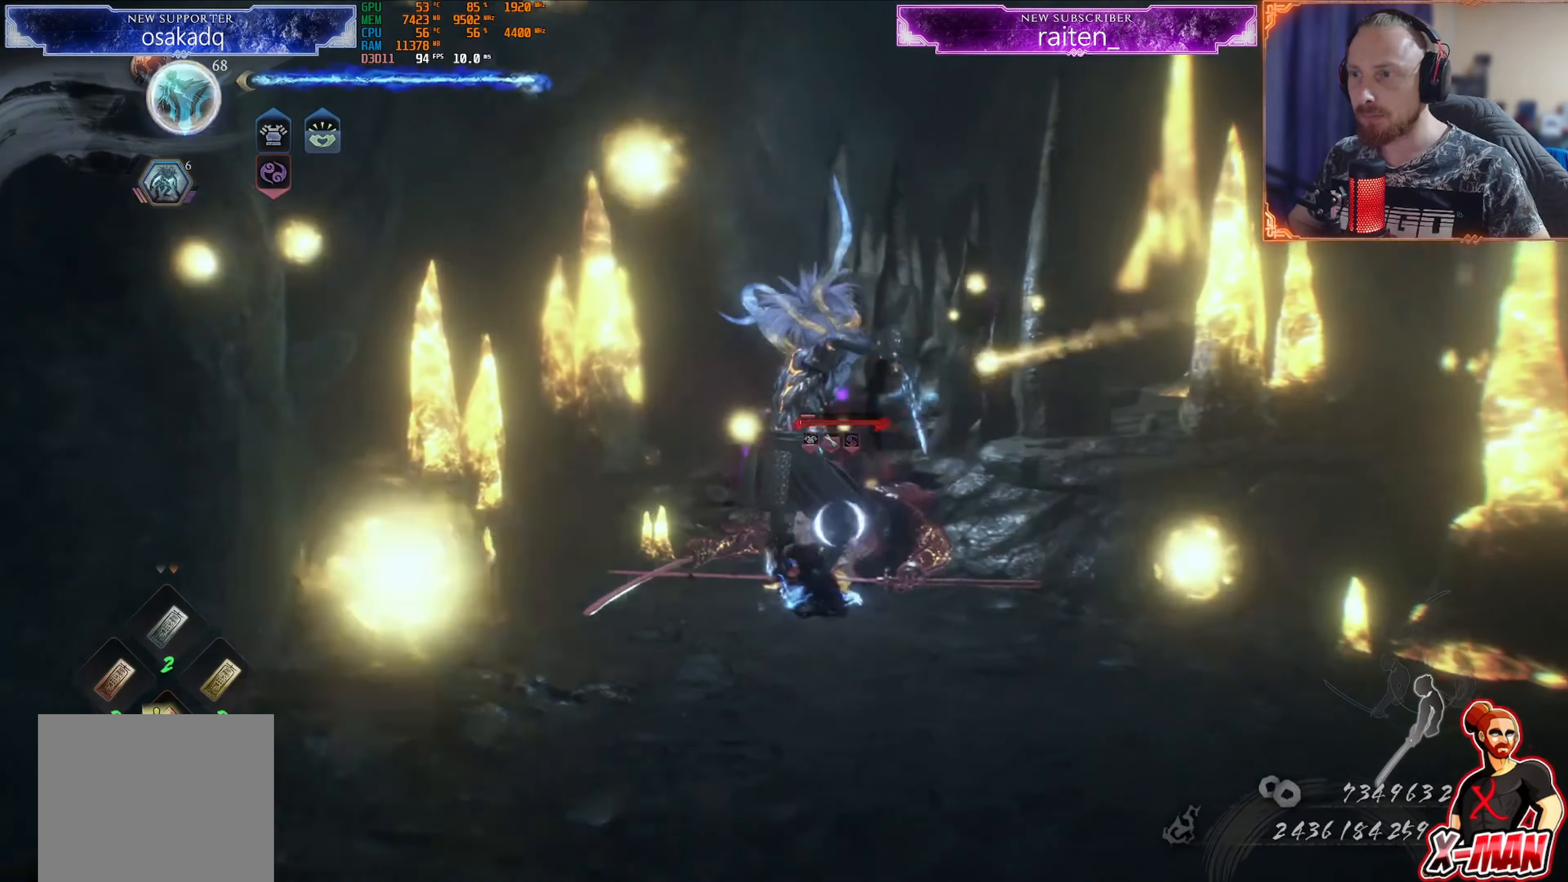
{"buttons": ["L1"], "left_stick": "down-right", "right_stick": "center", "events": [[384, "left_stick", "down-right"], [434, "L1", "down"]]}